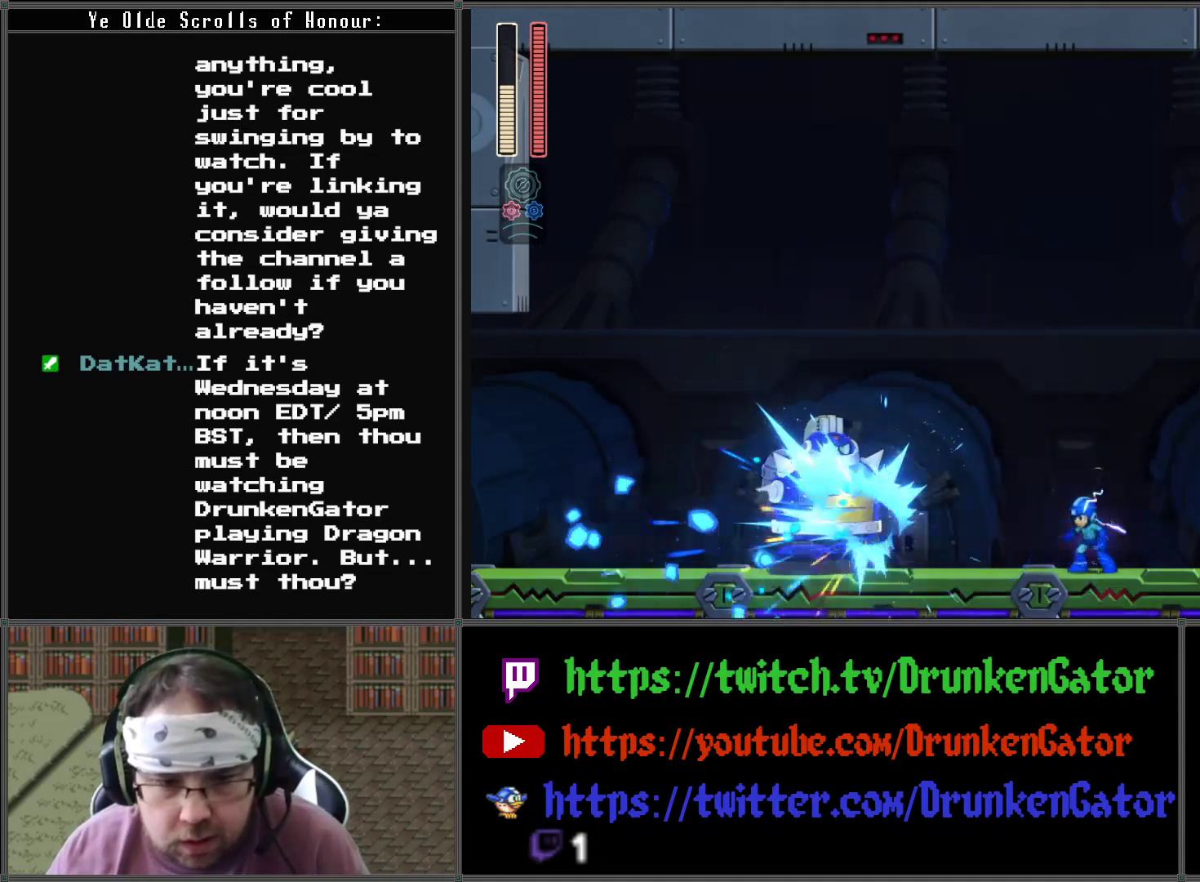
Gameplay with a controller (Xbox layout); each line is a JSON object with the inputs held at the frame after it. "events" lists button and stick changes between this image and that frame as [ms after this image, input, new state], when the widget could be followed in between.
{"buttons": [], "left_stick": "center", "right_stick": "center", "events": [[67, "X", "down"], [133, "X", "up"], [233, "X", "down"], [300, "X", "up"], [367, "X", "down"], [467, "X", "up"]]}
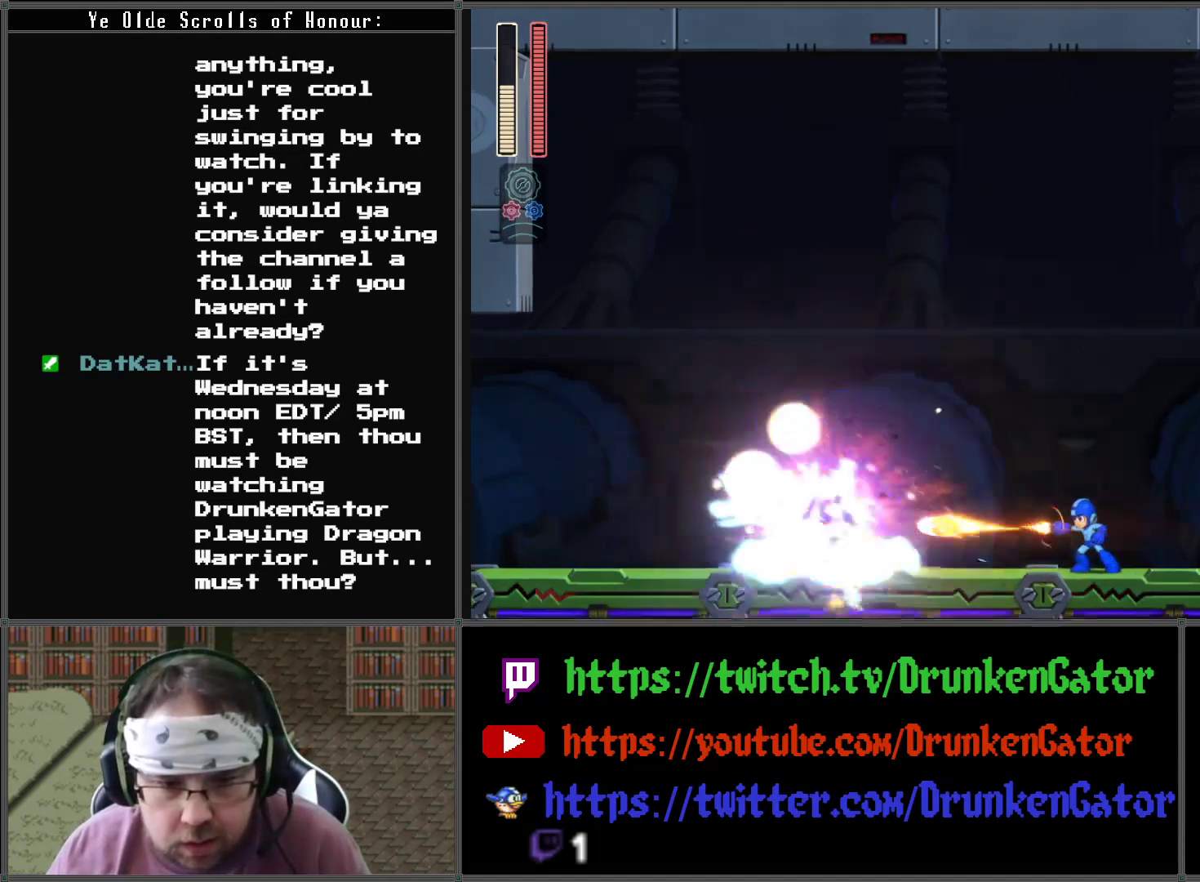
{"buttons": ["X"], "left_stick": "center", "right_stick": "center", "events": [[33, "X", "down"], [133, "X", "up"], [233, "X", "down"], [367, "X", "up"], [433, "X", "down"]]}
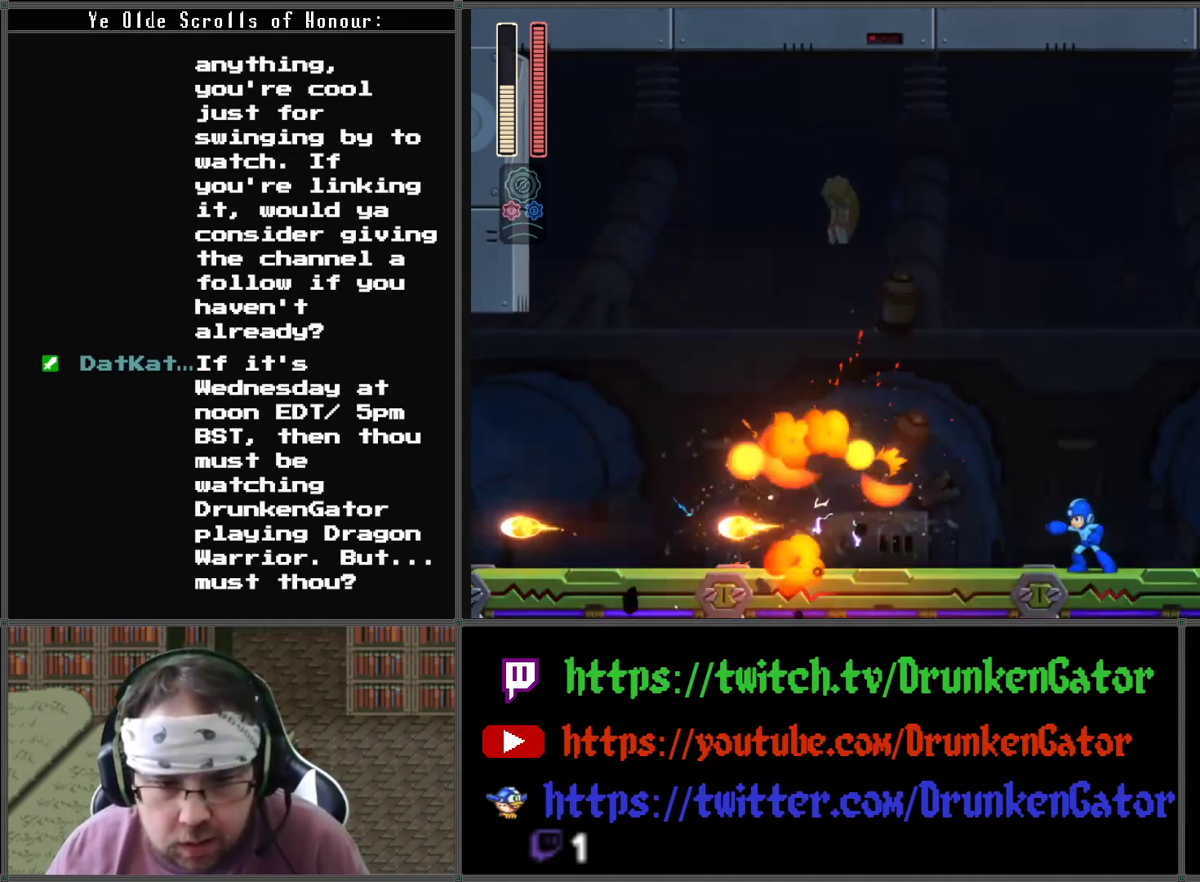
{"buttons": ["A", "DPAD_DOWN", "DPAD_LEFT"], "left_stick": "center", "right_stick": "center", "events": [[33, "X", "up"], [167, "DPAD_LEFT", "down"], [200, "DPAD_DOWN", "down"], [267, "A", "down"]]}
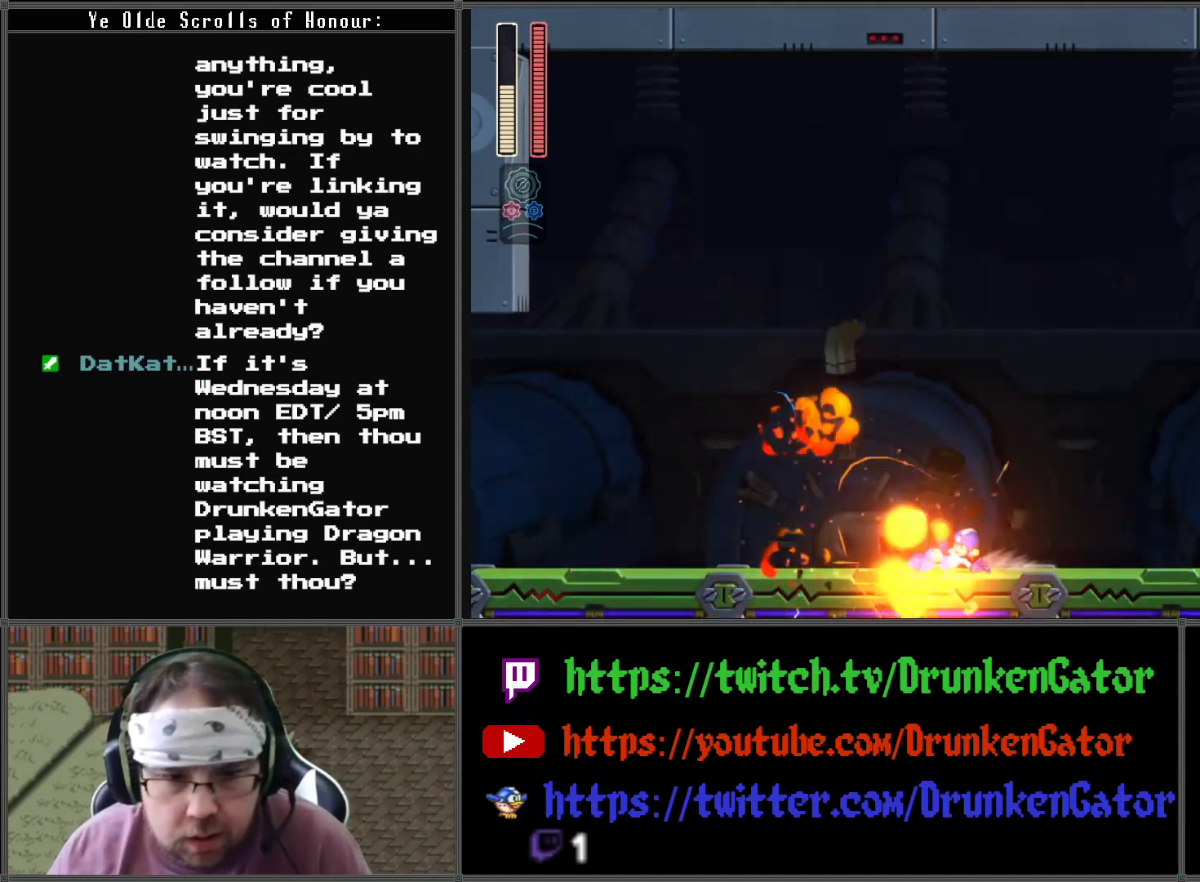
{"buttons": ["A", "DPAD_DOWN", "DPAD_RIGHT"], "left_stick": "center", "right_stick": "center", "events": [[33, "DPAD_LEFT", "up"], [67, "A", "up"], [67, "DPAD_RIGHT", "down"], [233, "A", "down"]]}
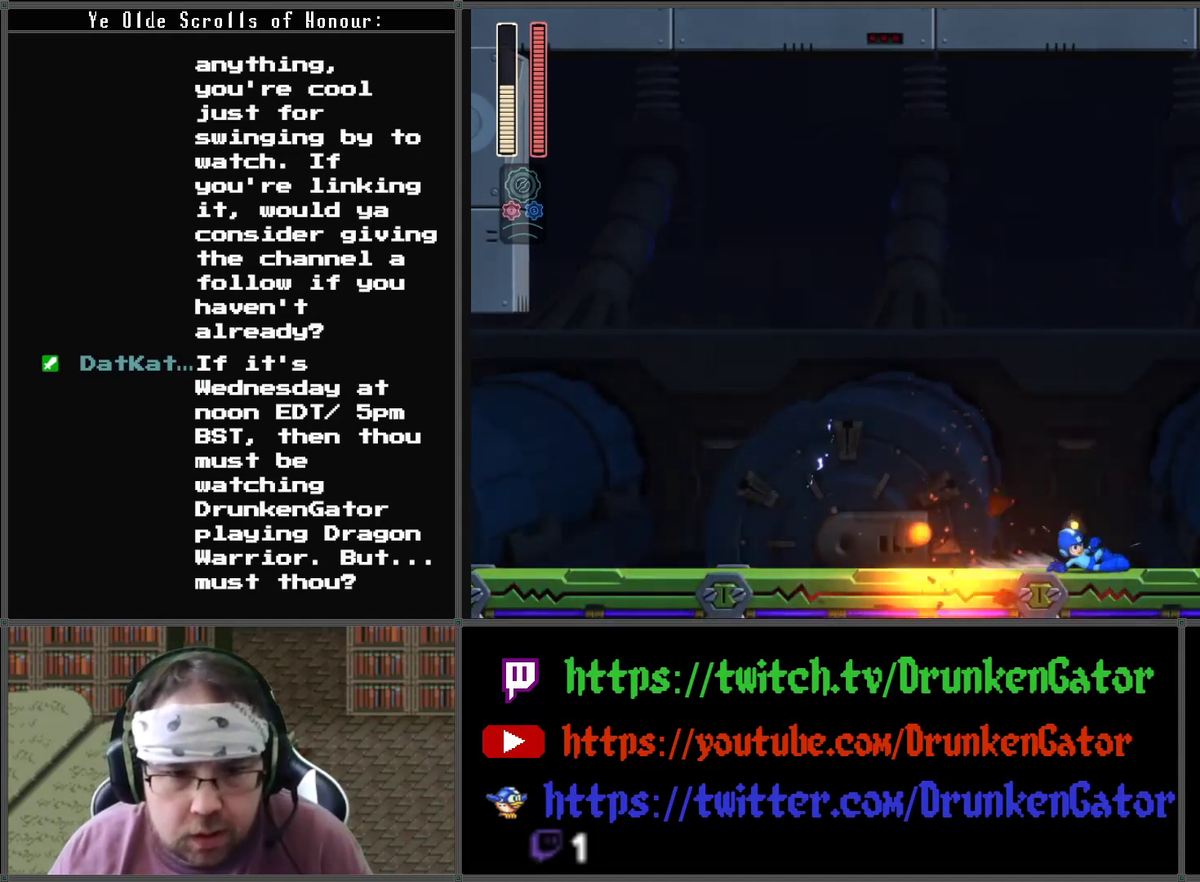
{"buttons": ["A", "DPAD_RIGHT"], "left_stick": "center", "right_stick": "center", "events": [[33, "A", "up"], [100, "DPAD_DOWN", "up"], [267, "A", "down"]]}
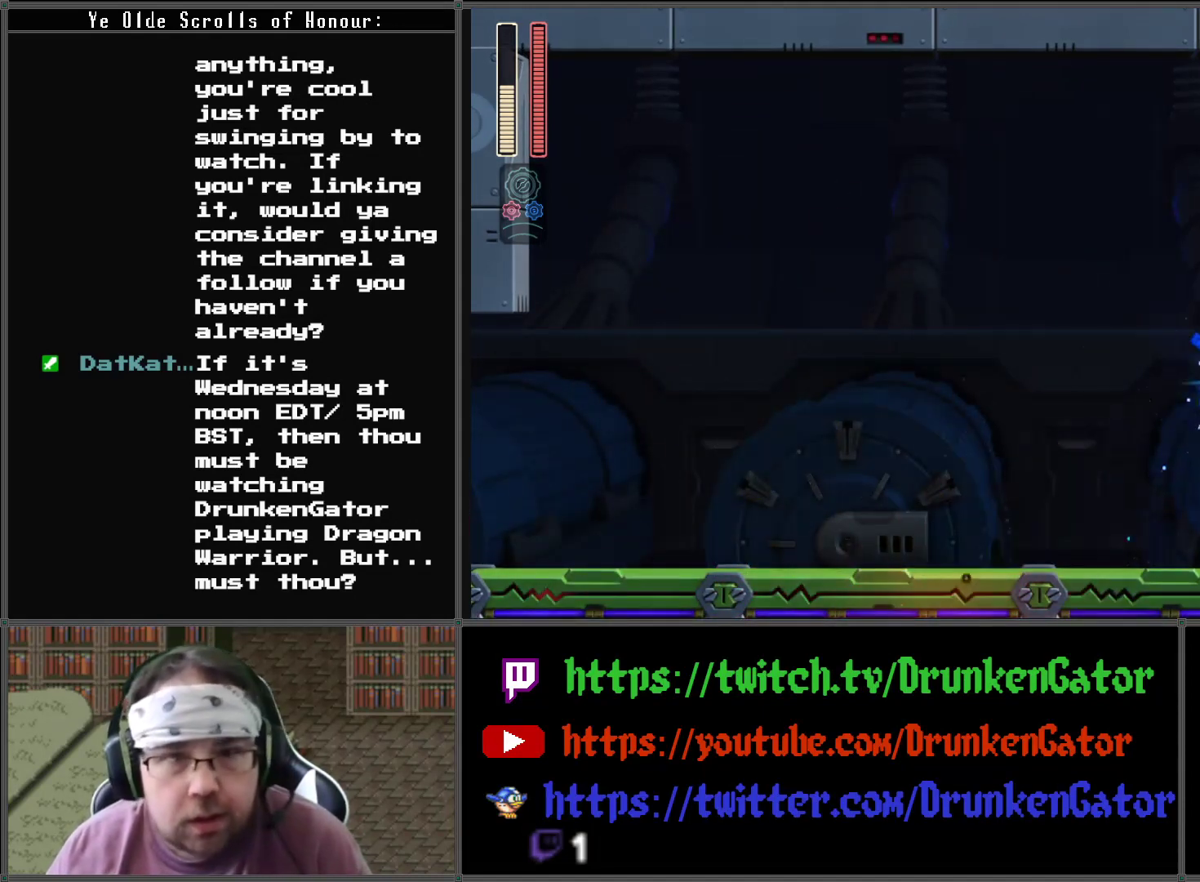
{"buttons": ["DPAD_UP"], "left_stick": "center", "right_stick": "center", "events": [[133, "DPAD_UP", "down"], [200, "DPAD_RIGHT", "up"], [233, "A", "up"]]}
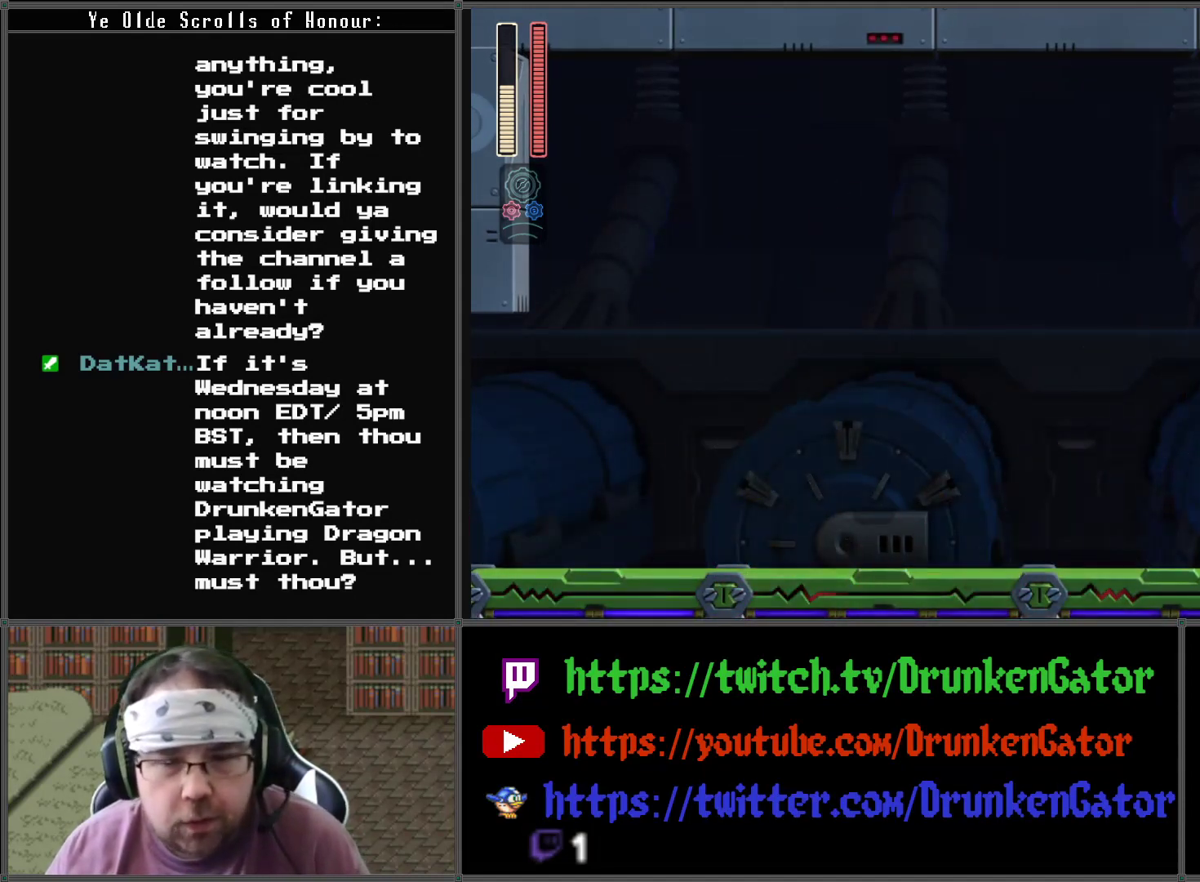
{"buttons": ["DPAD_UP"], "left_stick": "center", "right_stick": "center", "events": []}
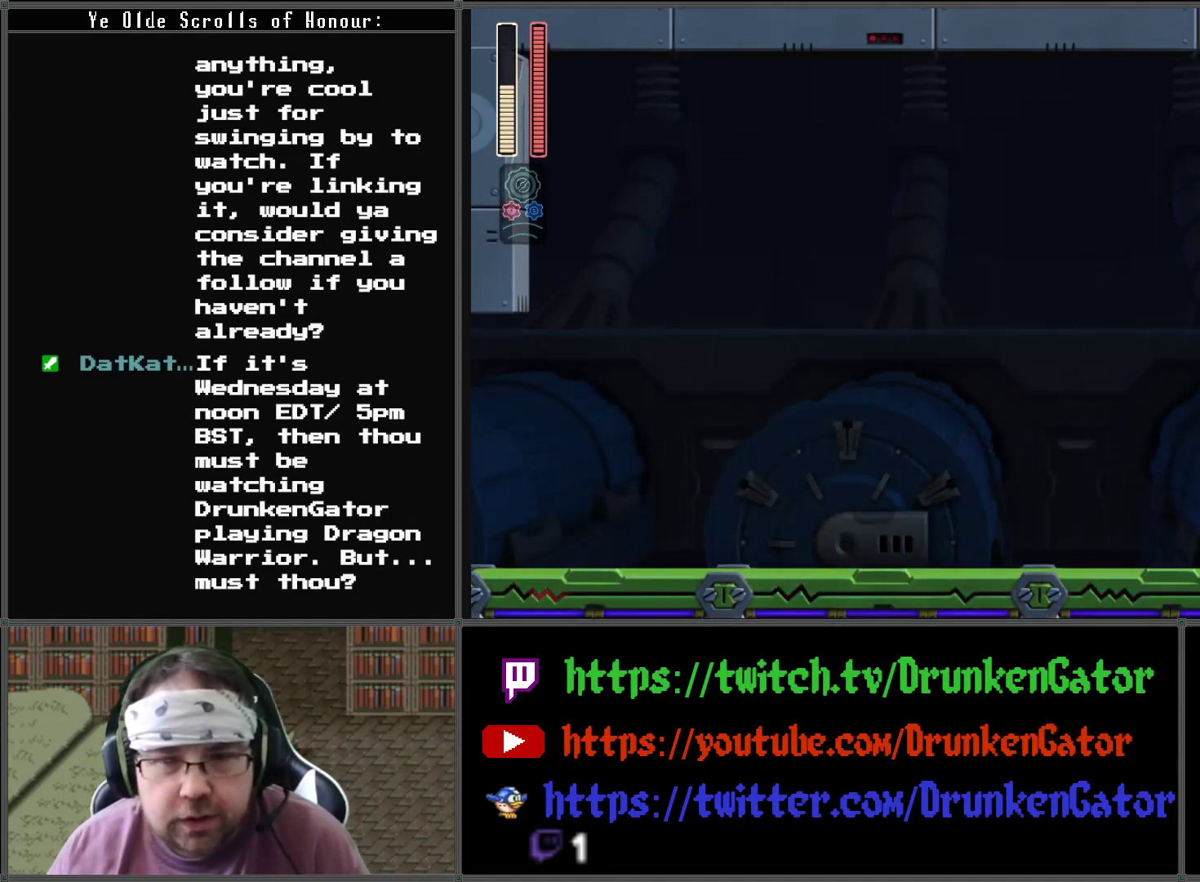
{"buttons": ["DPAD_RIGHT"], "left_stick": "center", "right_stick": "center", "events": [[300, "DPAD_RIGHT", "down"], [333, "DPAD_UP", "up"]]}
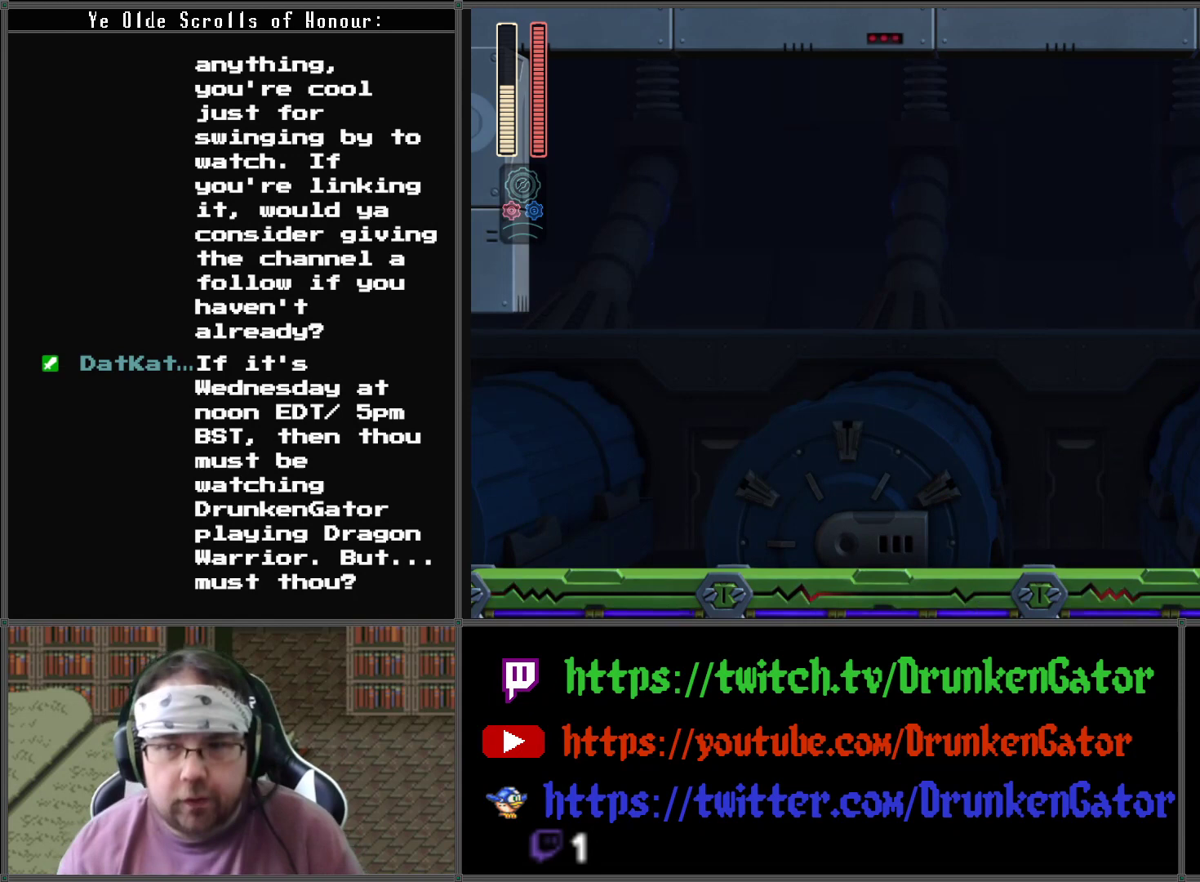
{"buttons": ["A", "DPAD_RIGHT"], "left_stick": "center", "right_stick": "center", "events": [[400, "A", "down"]]}
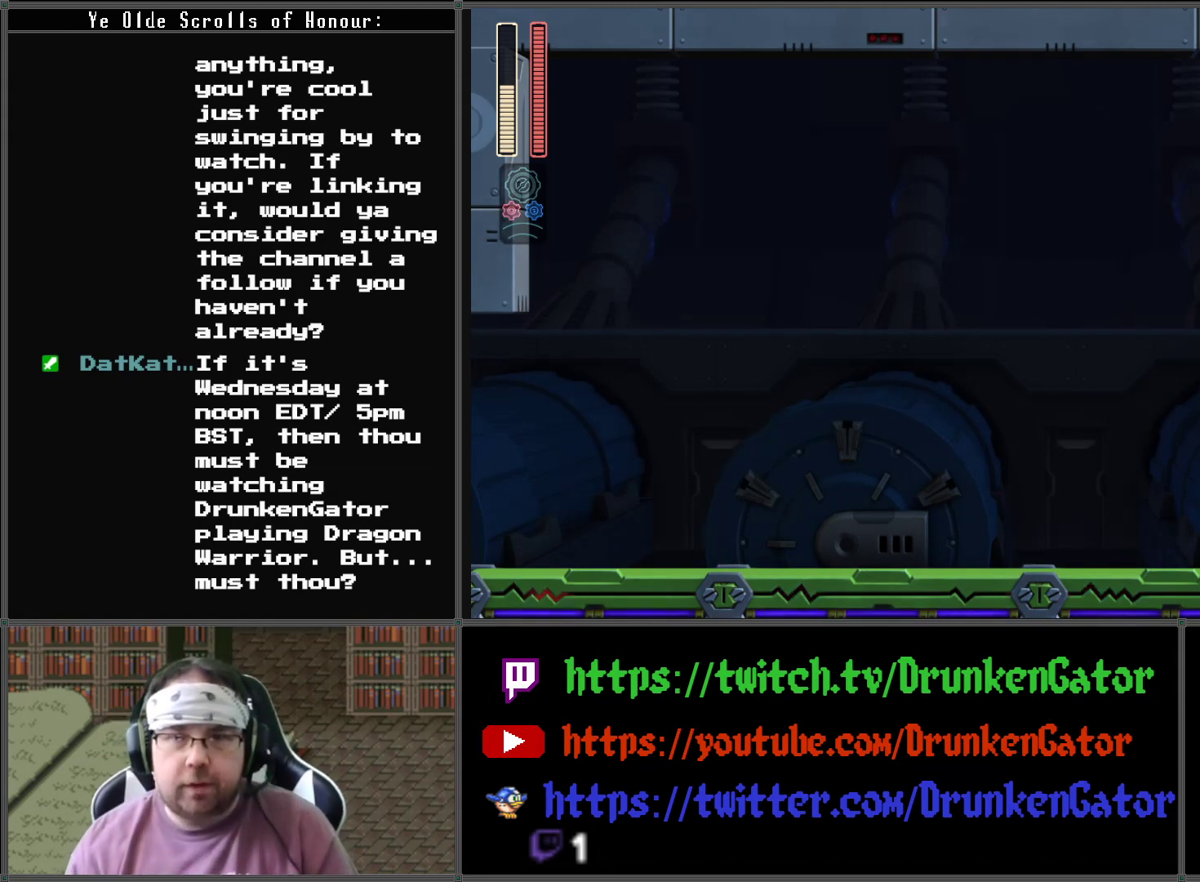
{"buttons": ["A", "DPAD_UP"], "left_stick": "center", "right_stick": "center", "events": [[67, "DPAD_RIGHT", "up"], [167, "DPAD_UP", "down"], [267, "A", "up"], [400, "A", "down"]]}
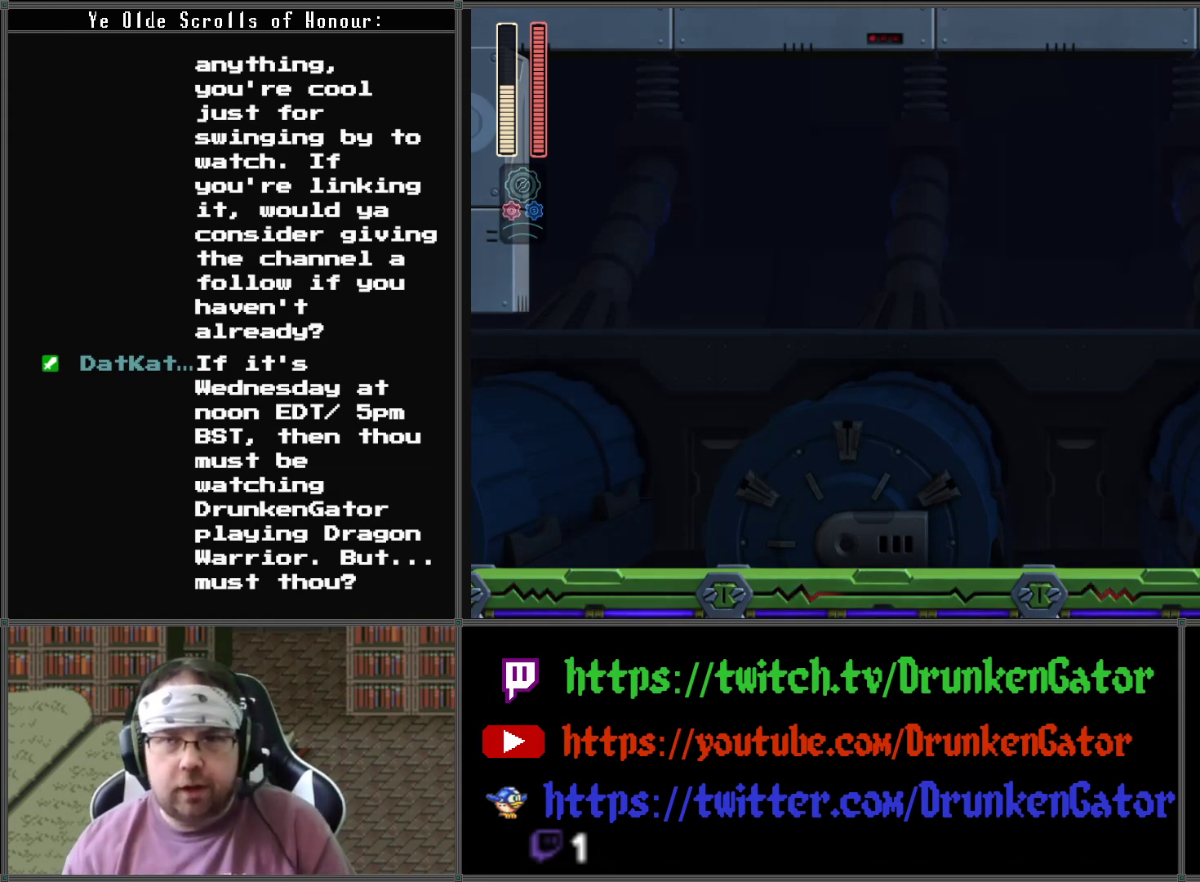
{"buttons": ["DPAD_UP"], "left_stick": "center", "right_stick": "center", "events": [[167, "A", "up"]]}
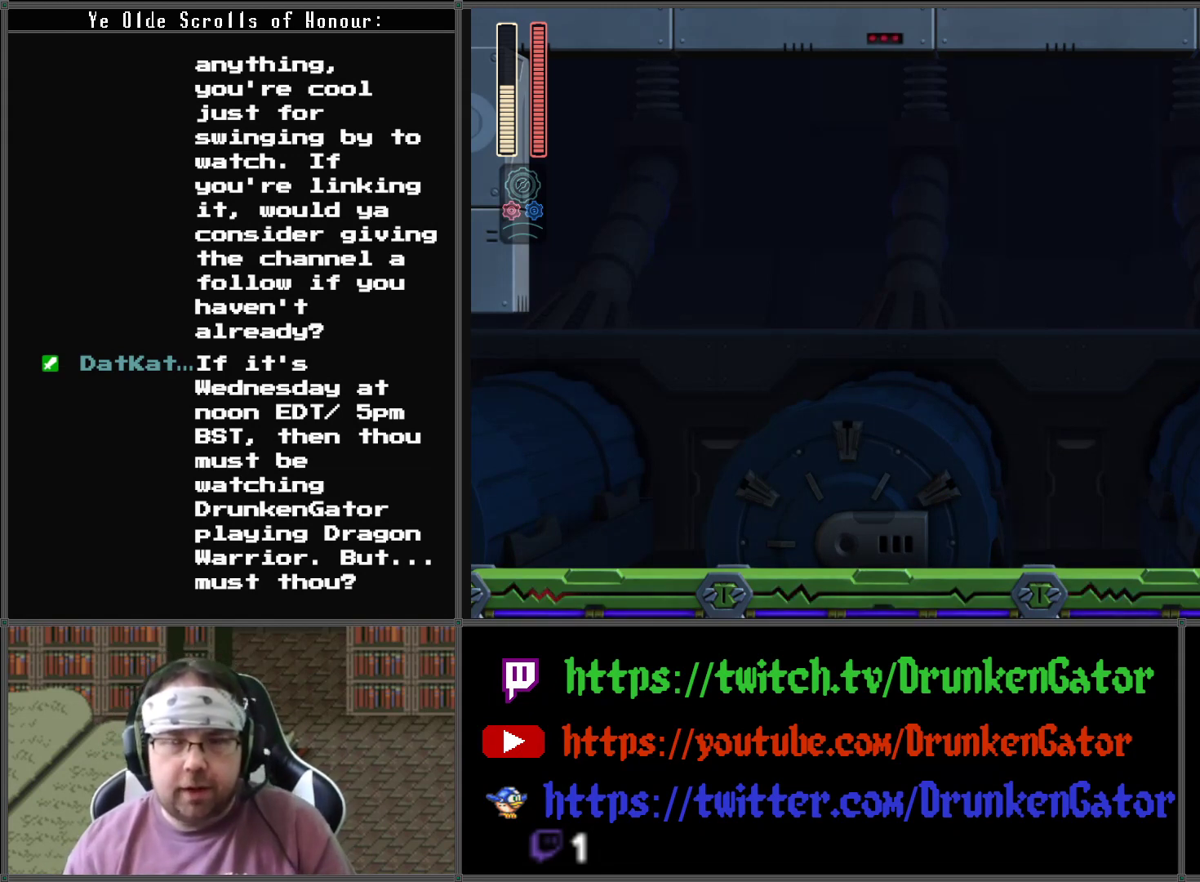
{"buttons": ["DPAD_UP"], "left_stick": "center", "right_stick": "center", "events": []}
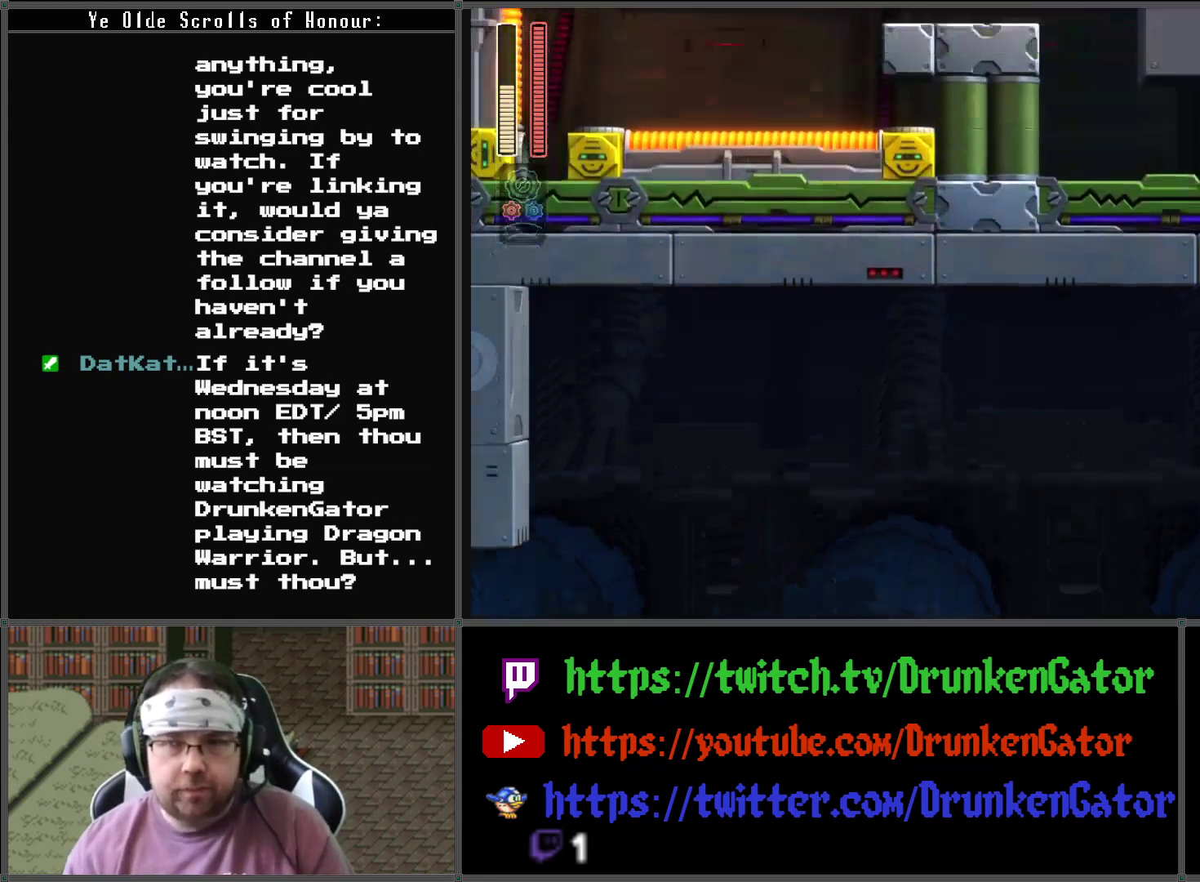
{"buttons": ["DPAD_UP"], "left_stick": "center", "right_stick": "center", "events": []}
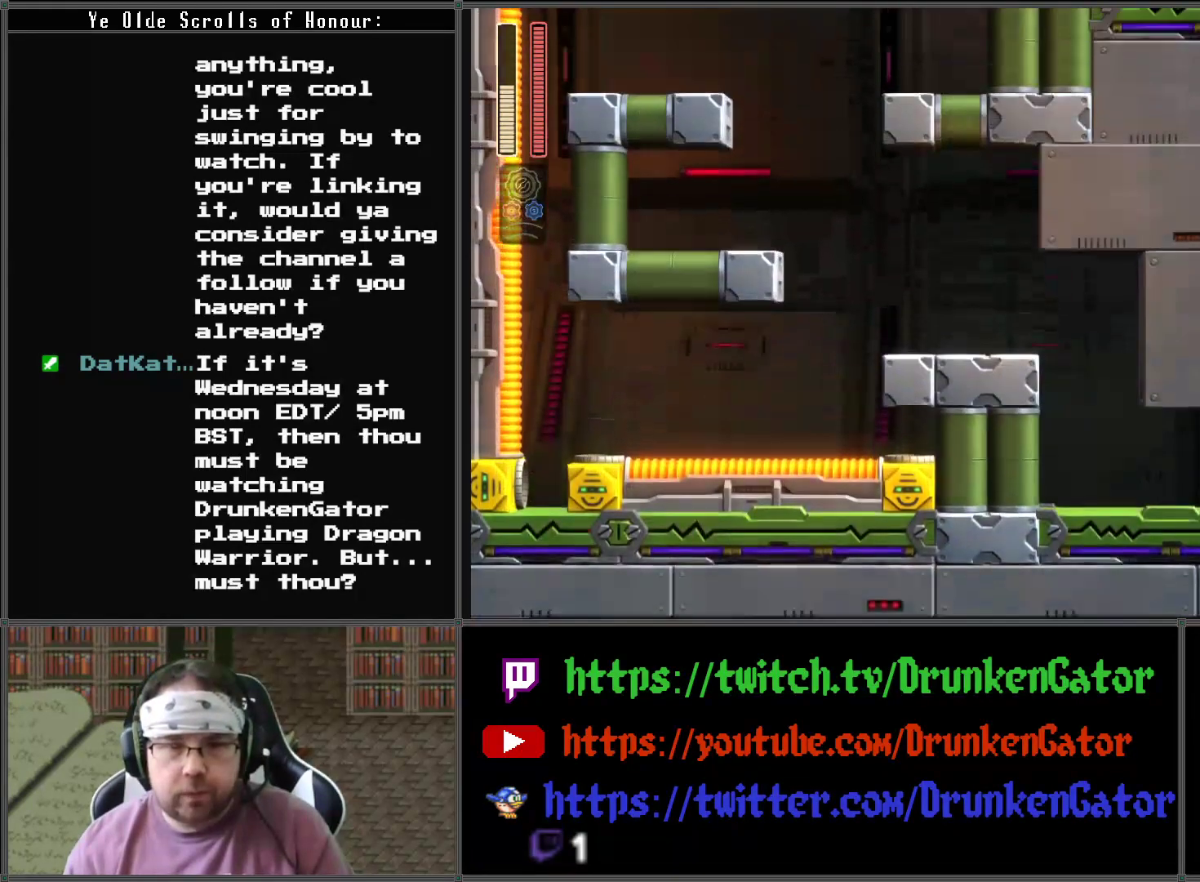
{"buttons": ["DPAD_UP"], "left_stick": "center", "right_stick": "center", "events": []}
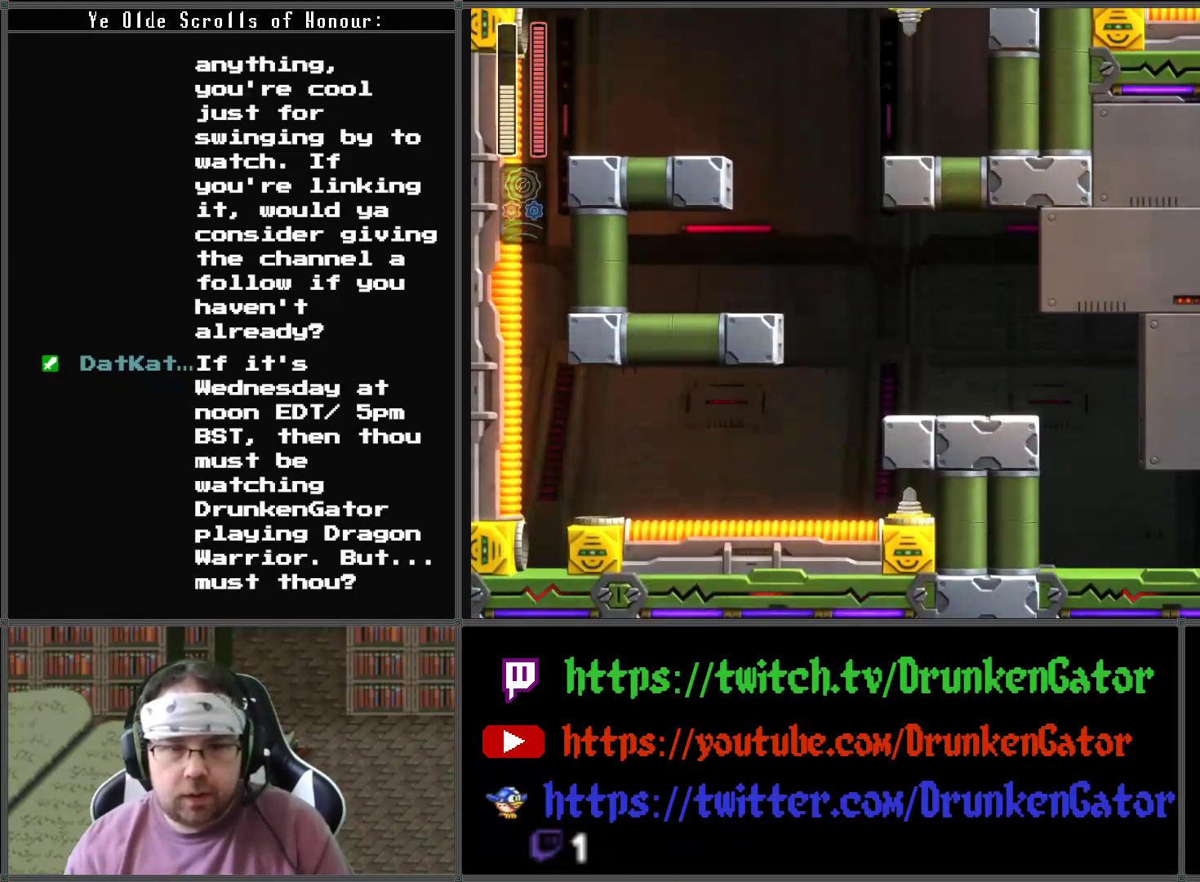
{"buttons": ["DPAD_LEFT"], "left_stick": "center", "right_stick": "center", "events": [[100, "DPAD_LEFT", "down"], [133, "DPAD_UP", "up"]]}
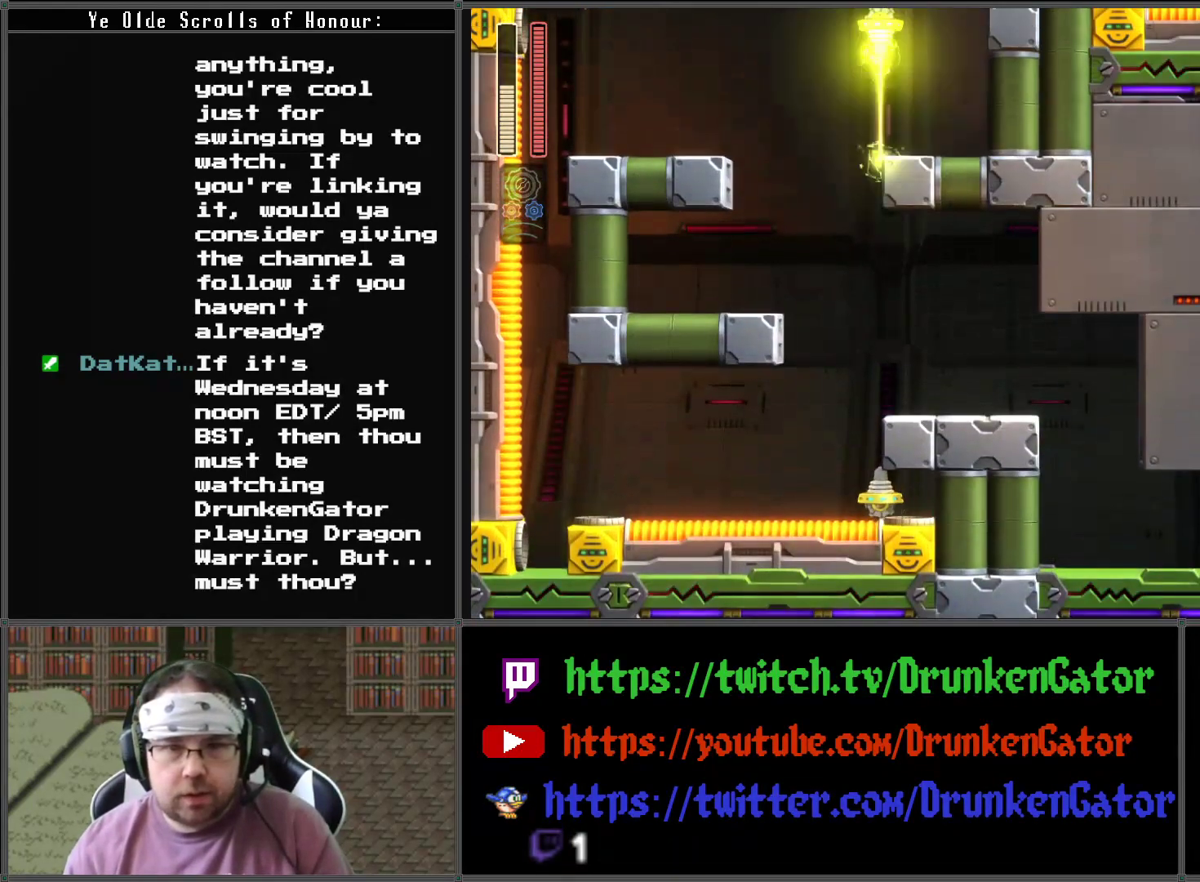
{"buttons": ["DPAD_LEFT"], "left_stick": "center", "right_stick": "center", "events": []}
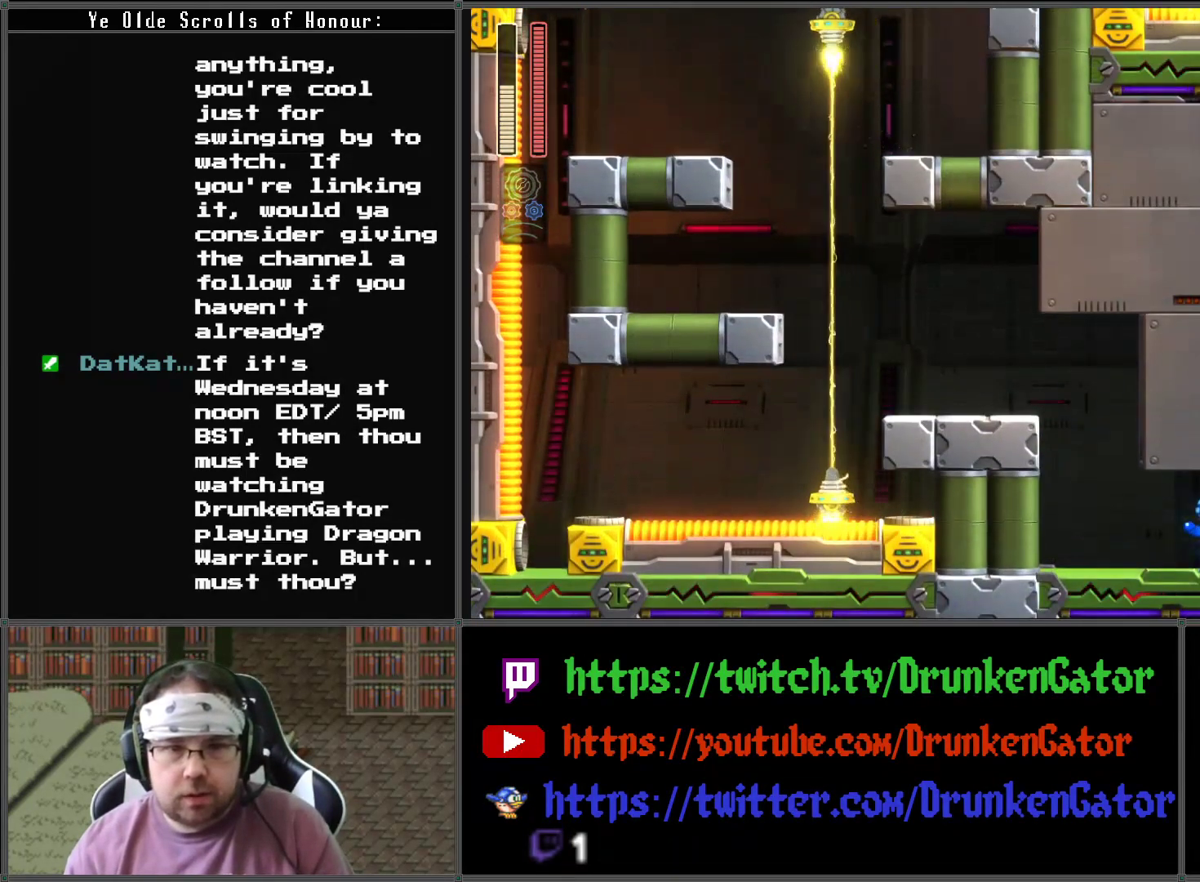
{"buttons": ["A", "DPAD_LEFT"], "left_stick": "center", "right_stick": "center", "events": [[433, "A", "down"]]}
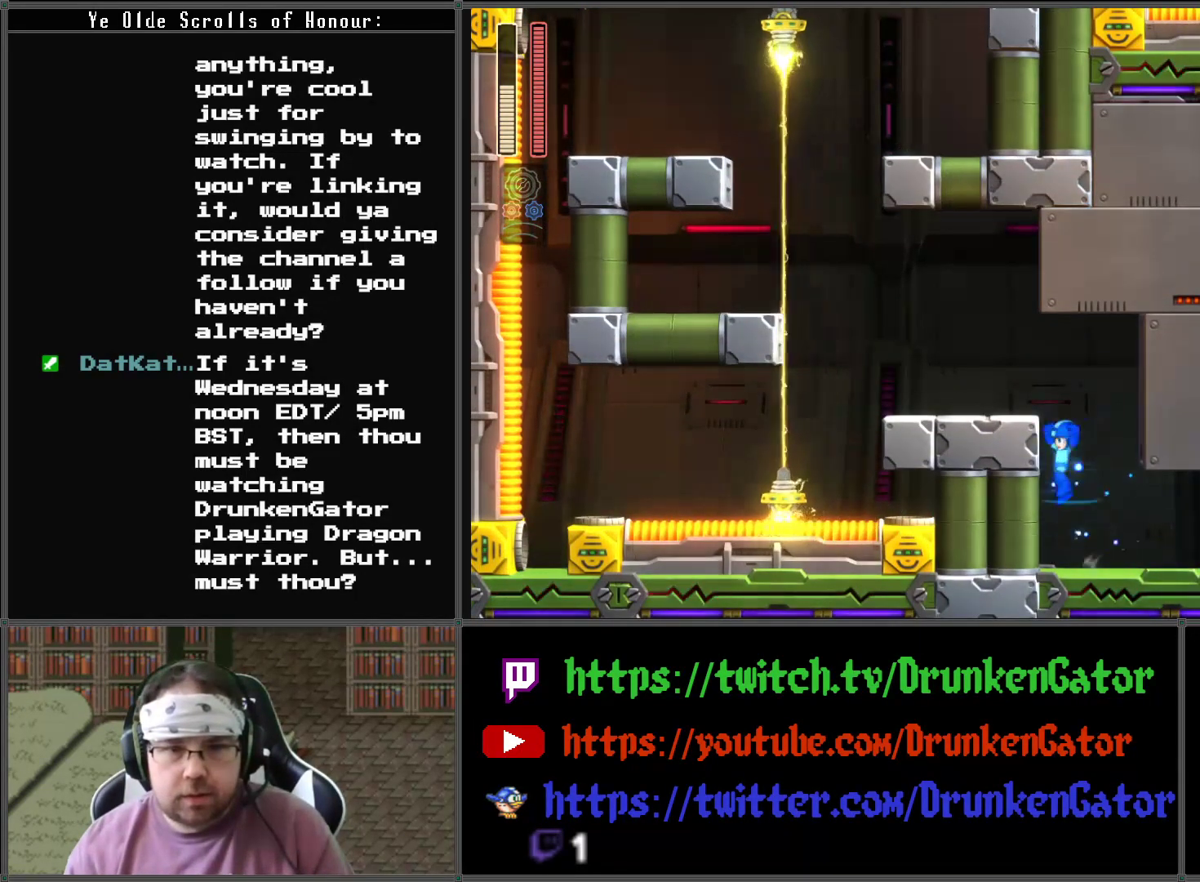
{"buttons": ["DPAD_LEFT"], "left_stick": "center", "right_stick": "center", "events": [[233, "A", "up"]]}
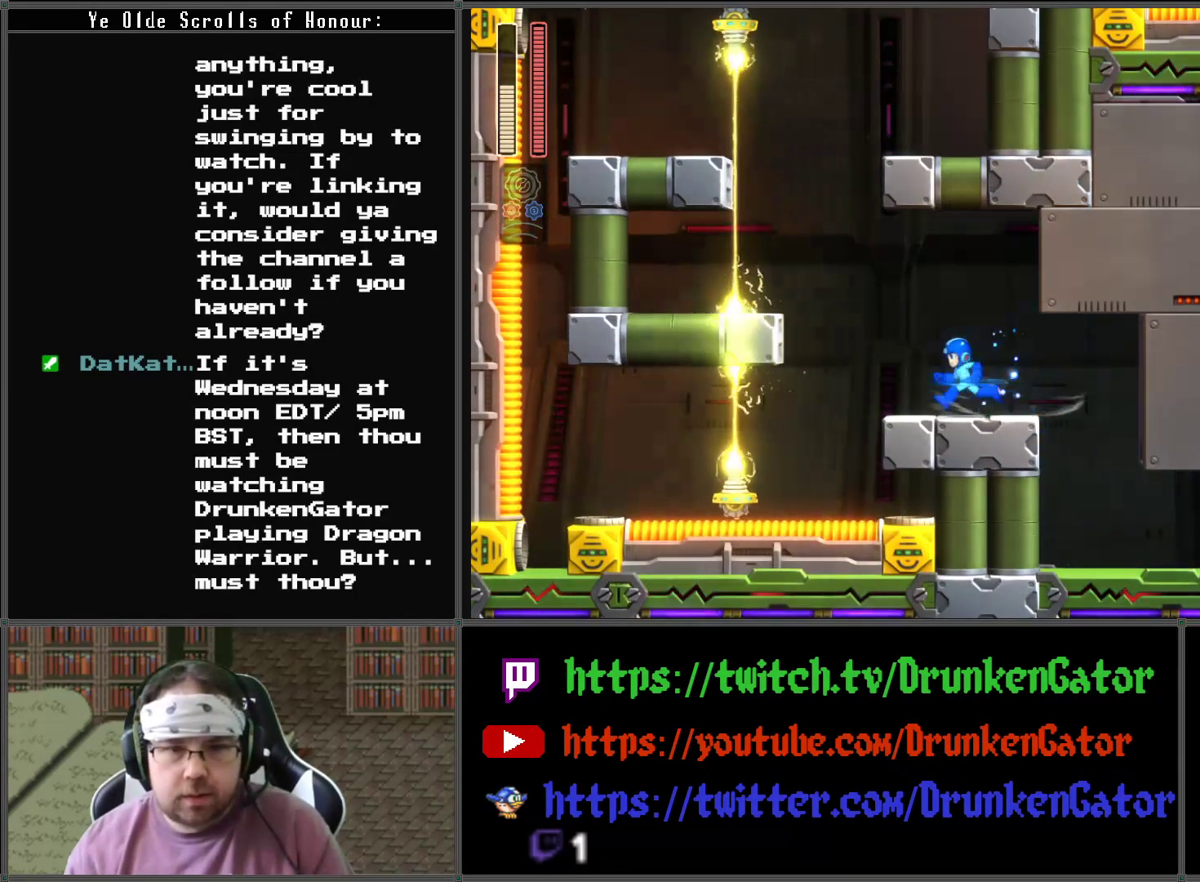
{"buttons": ["DPAD_LEFT"], "left_stick": "center", "right_stick": "center", "events": [[267, "A", "down"], [500, "A", "up"]]}
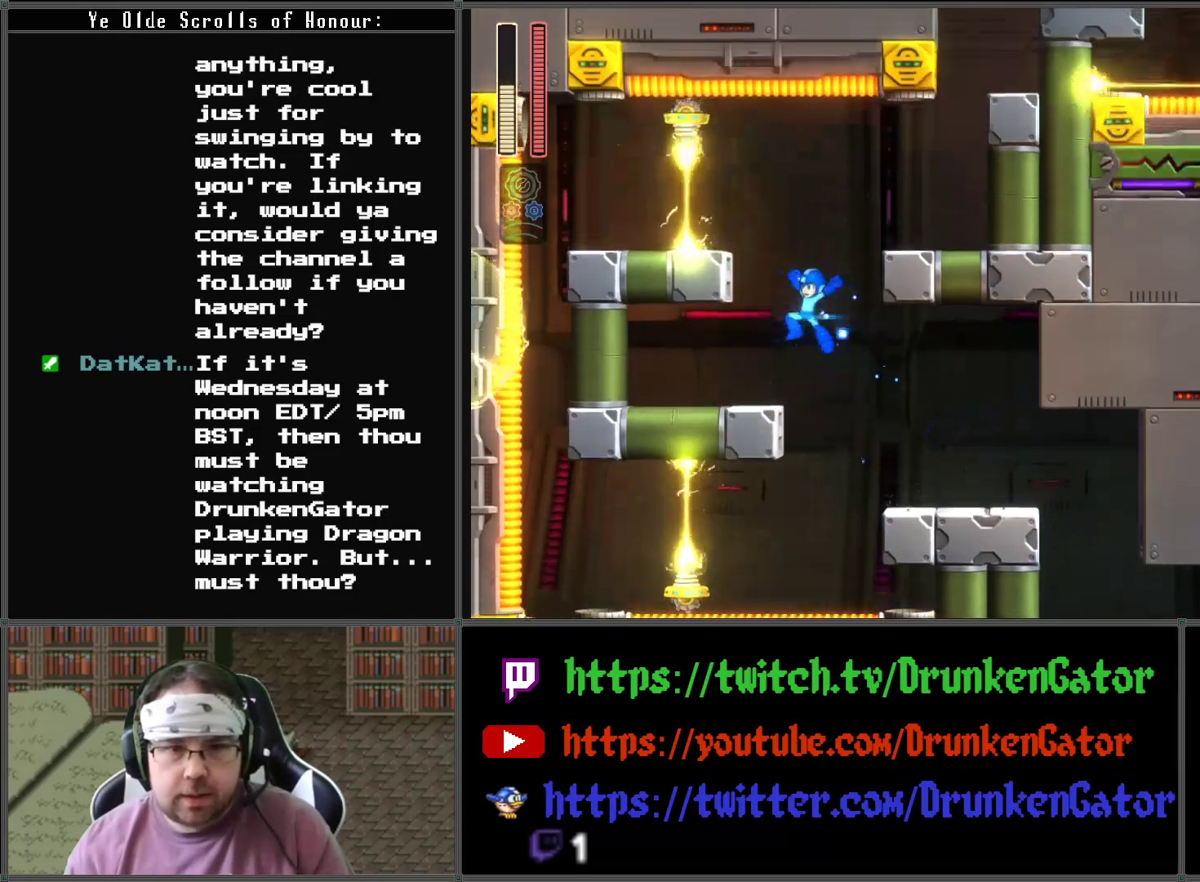
{"buttons": ["A", "DPAD_RIGHT"], "left_stick": "center", "right_stick": "center", "events": [[200, "DPAD_LEFT", "up"], [333, "DPAD_RIGHT", "down"], [400, "A", "down"]]}
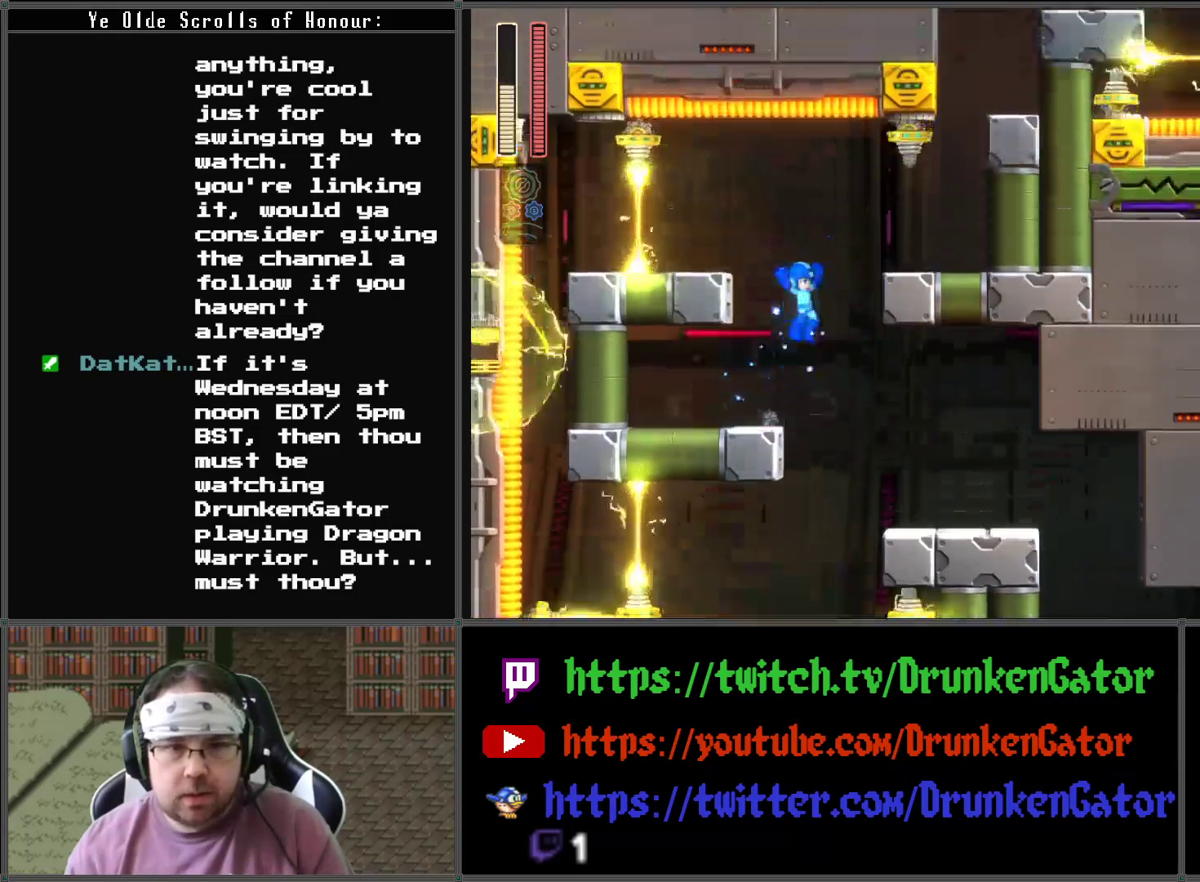
{"buttons": [], "left_stick": "center", "right_stick": "center", "events": [[167, "DPAD_LEFT", "down"], [167, "DPAD_RIGHT", "up"], [400, "A", "up"], [433, "DPAD_LEFT", "up"]]}
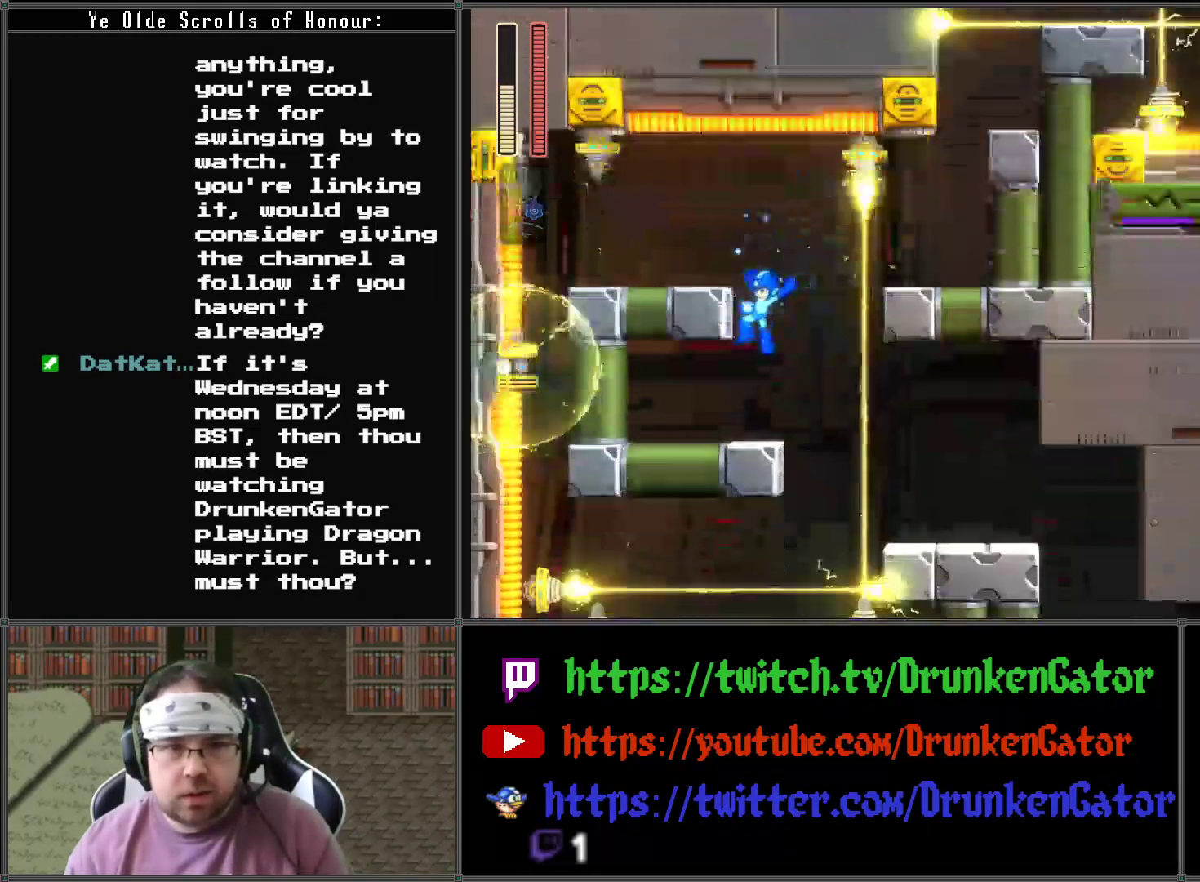
{"buttons": [], "left_stick": "center", "right_stick": "center", "events": [[33, "DPAD_LEFT", "down"], [200, "DPAD_LEFT", "up"]]}
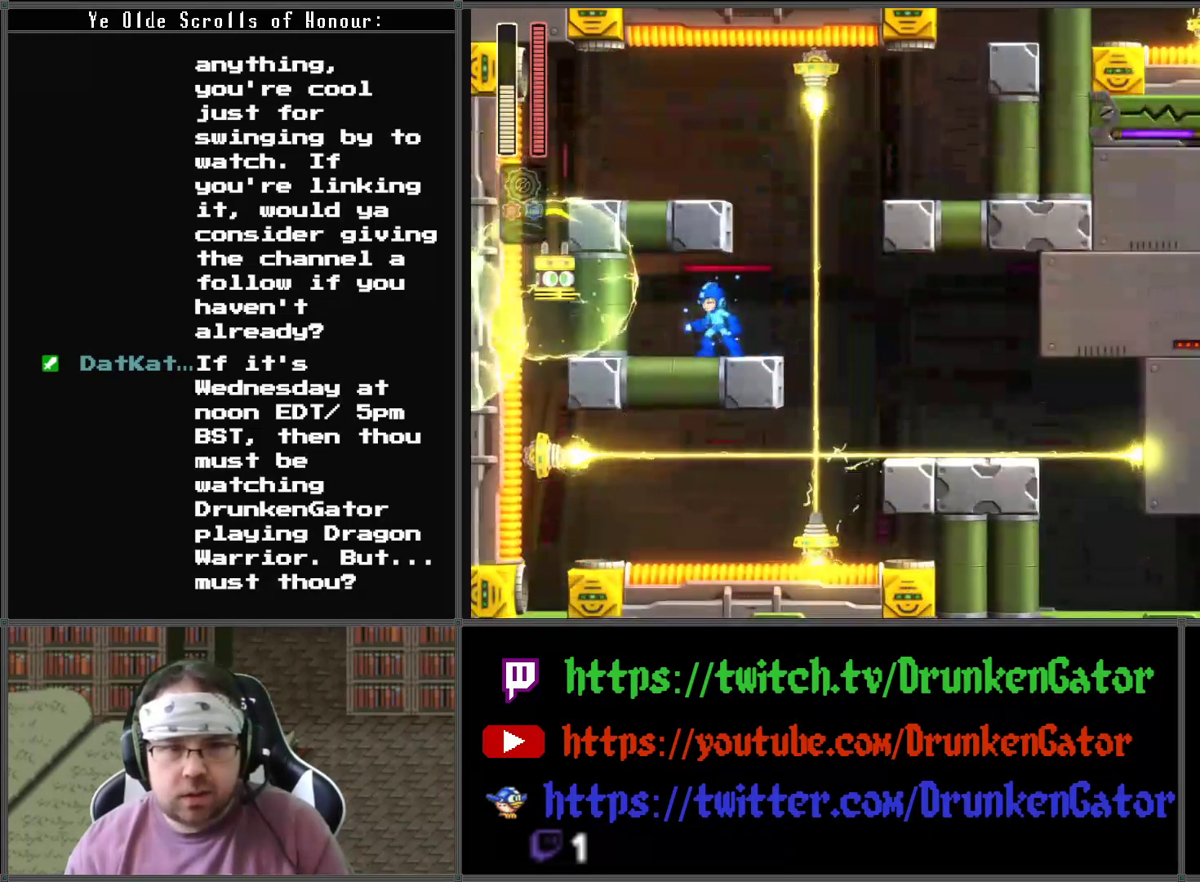
{"buttons": [], "left_stick": "center", "right_stick": "center", "events": []}
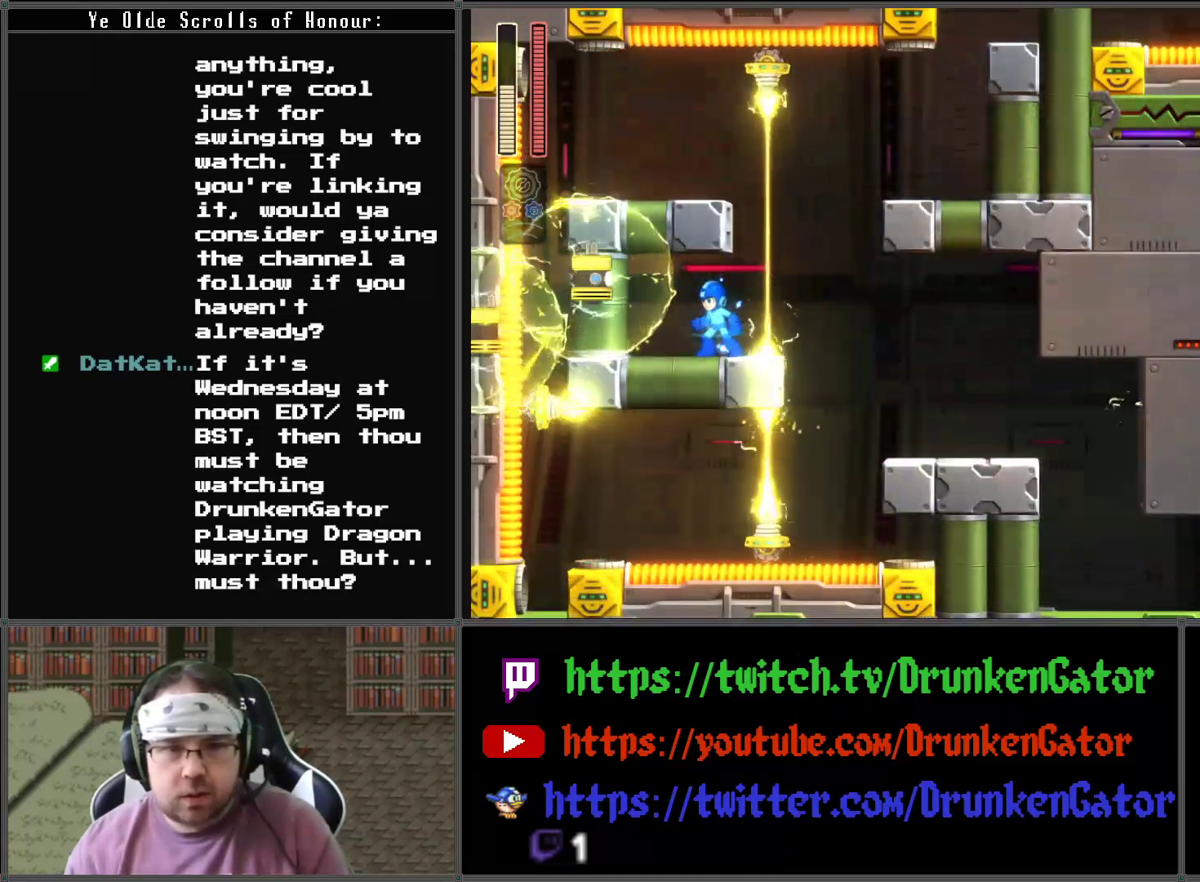
{"buttons": ["A", "DPAD_RIGHT"], "left_stick": "center", "right_stick": "center", "events": [[200, "DPAD_RIGHT", "down"], [367, "A", "down"]]}
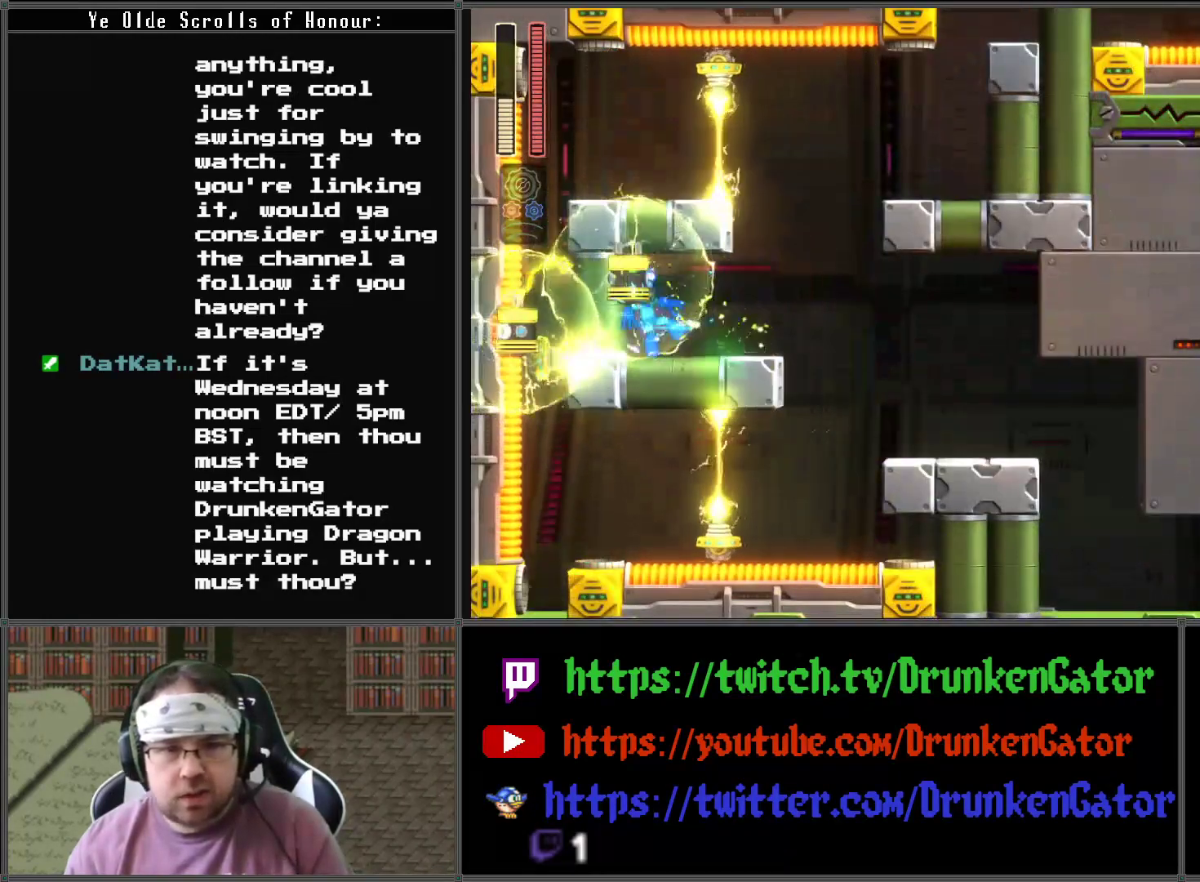
{"buttons": ["DPAD_RIGHT"], "left_stick": "center", "right_stick": "center", "events": [[133, "DPAD_RIGHT", "up"], [167, "A", "up"], [167, "DPAD_RIGHT", "down"]]}
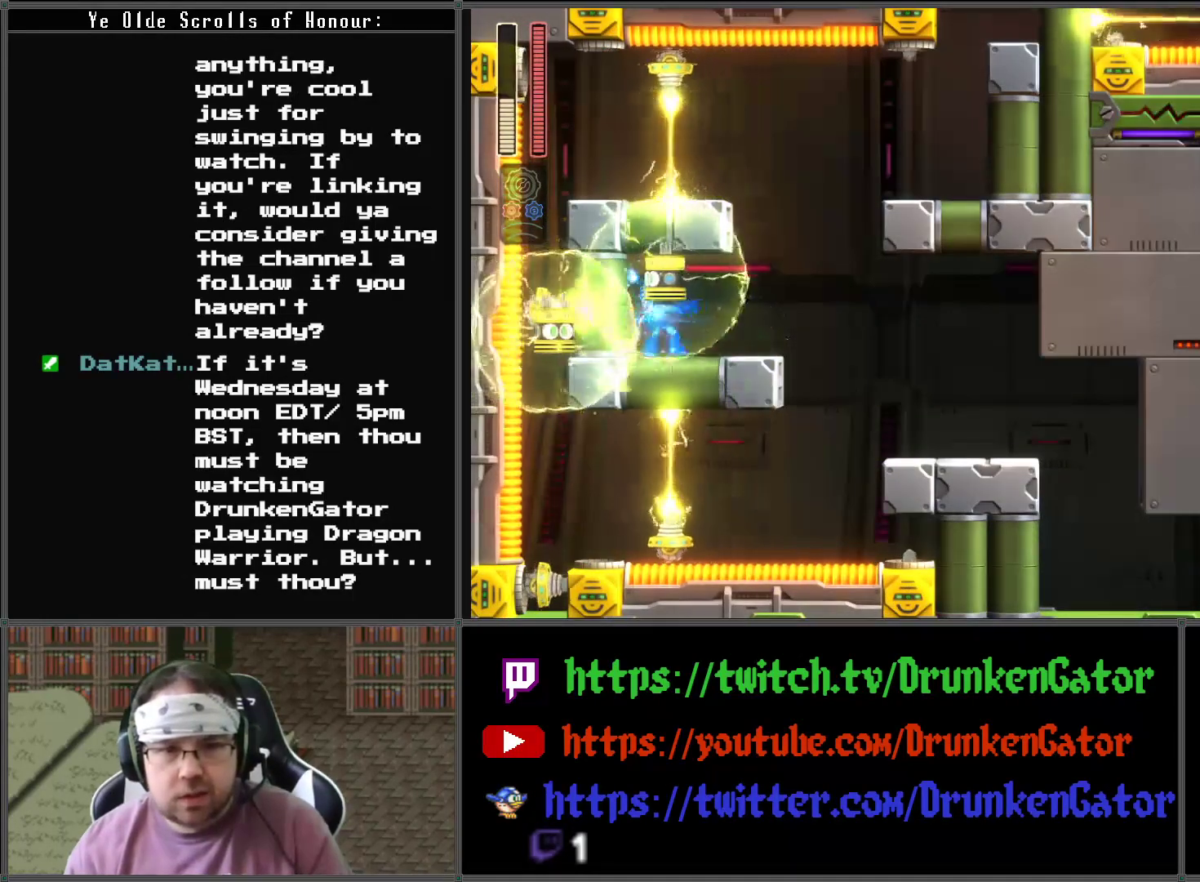
{"buttons": [], "left_stick": "center", "right_stick": "center", "events": [[67, "DPAD_RIGHT", "up"], [233, "DPAD_RIGHT", "down"], [500, "DPAD_RIGHT", "up"]]}
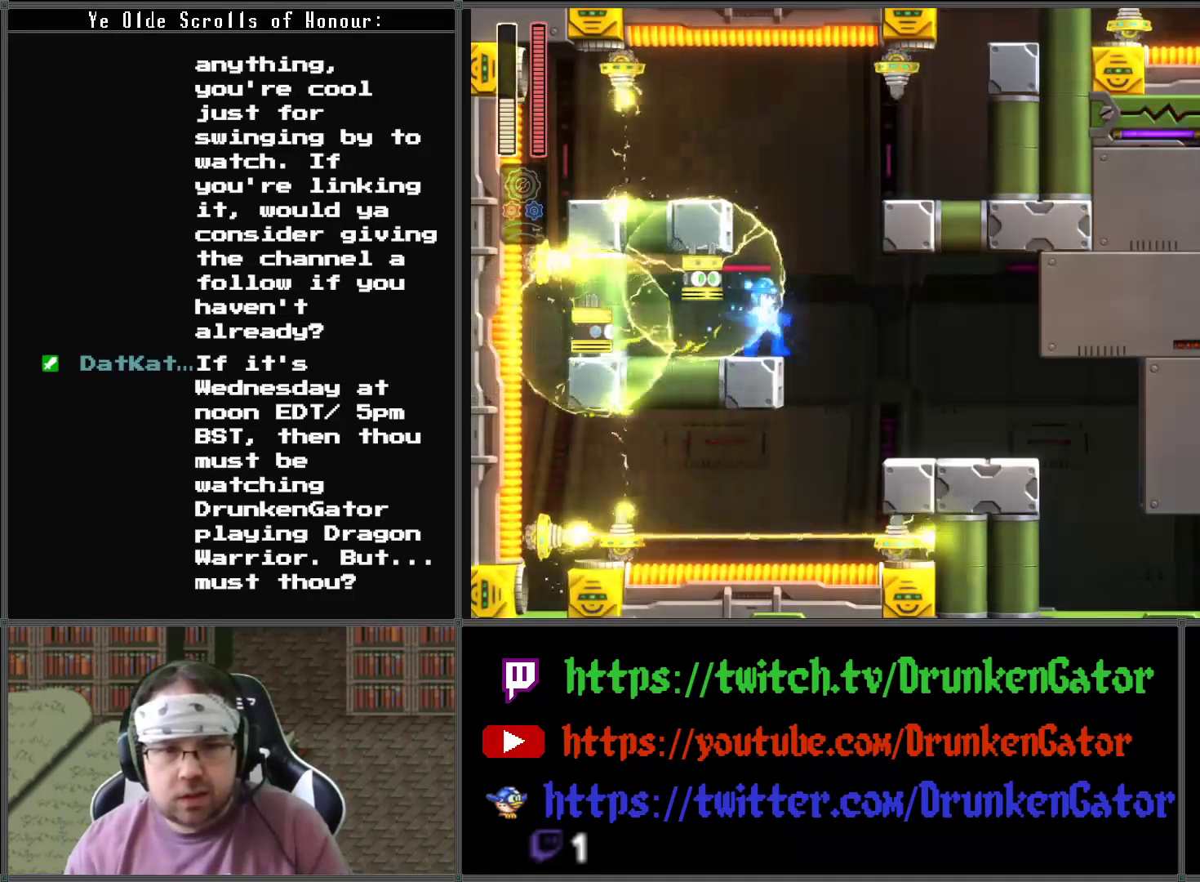
{"buttons": ["DPAD_LEFT"], "left_stick": "center", "right_stick": "center", "events": [[133, "DPAD_LEFT", "down"], [200, "X", "down"], [233, "DPAD_LEFT", "up"], [300, "X", "up"], [367, "DPAD_LEFT", "down"]]}
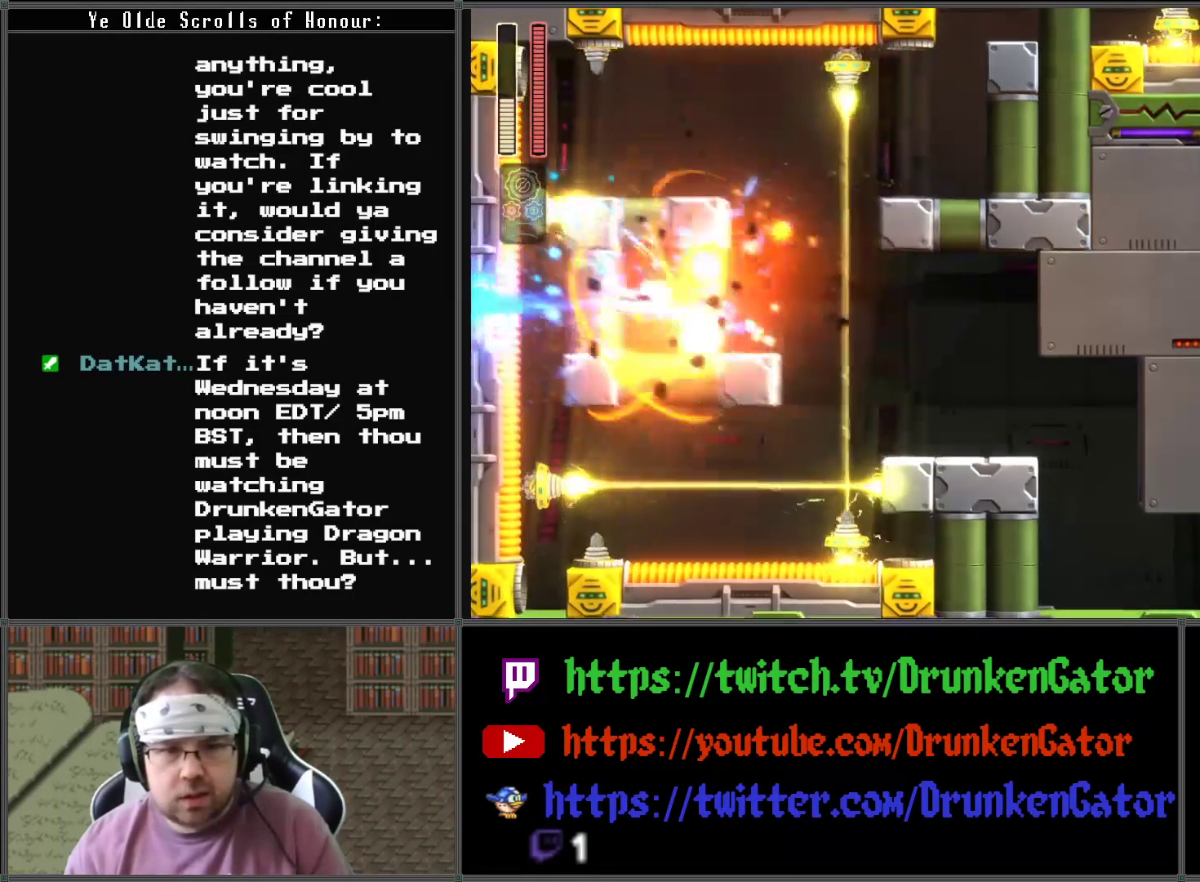
{"buttons": [], "left_stick": "center", "right_stick": "center", "events": [[167, "DPAD_LEFT", "up"]]}
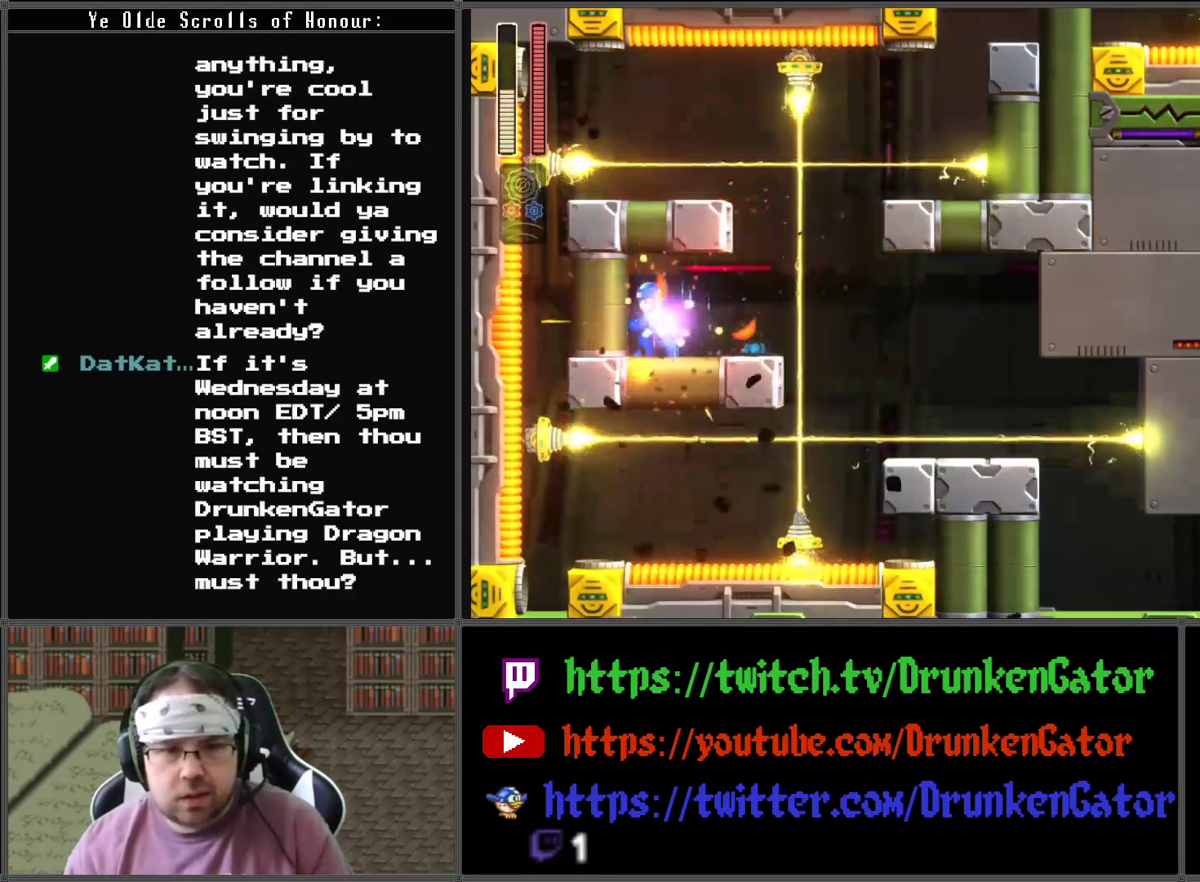
{"buttons": [], "left_stick": "center", "right_stick": "center", "events": []}